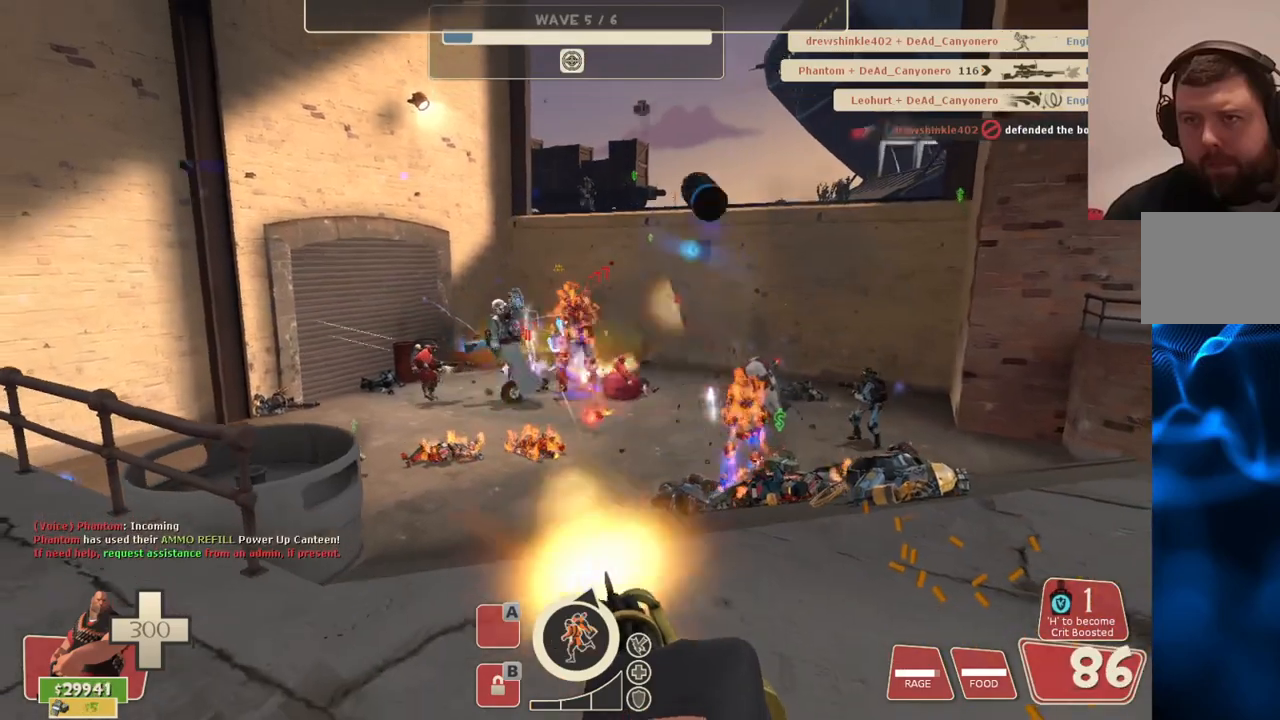
Gameplay with a controller (PlayStation layout); each line is a JSON object with the inputs held at the frame after it. "events" lists button and stick changes between this image and that frame as [ms after this image, input, new state], when the widget could be followed in between.
{"buttons": ["L2", "R2"], "left_stick": "down-left", "right_stick": "center", "events": [[200, "left_stick", "down-left"]]}
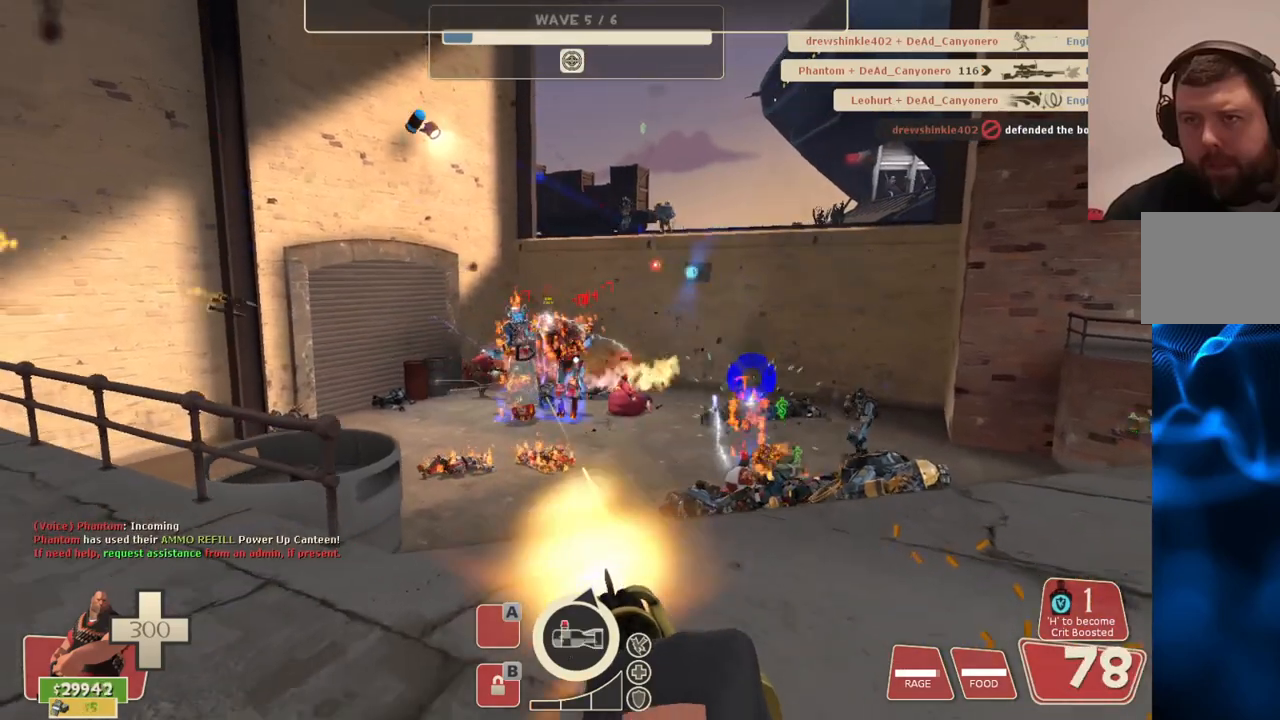
{"buttons": ["L2", "R2"], "left_stick": "up-left", "right_stick": "center", "events": [[250, "left_stick", "left"], [417, "left_stick", "up-left"]]}
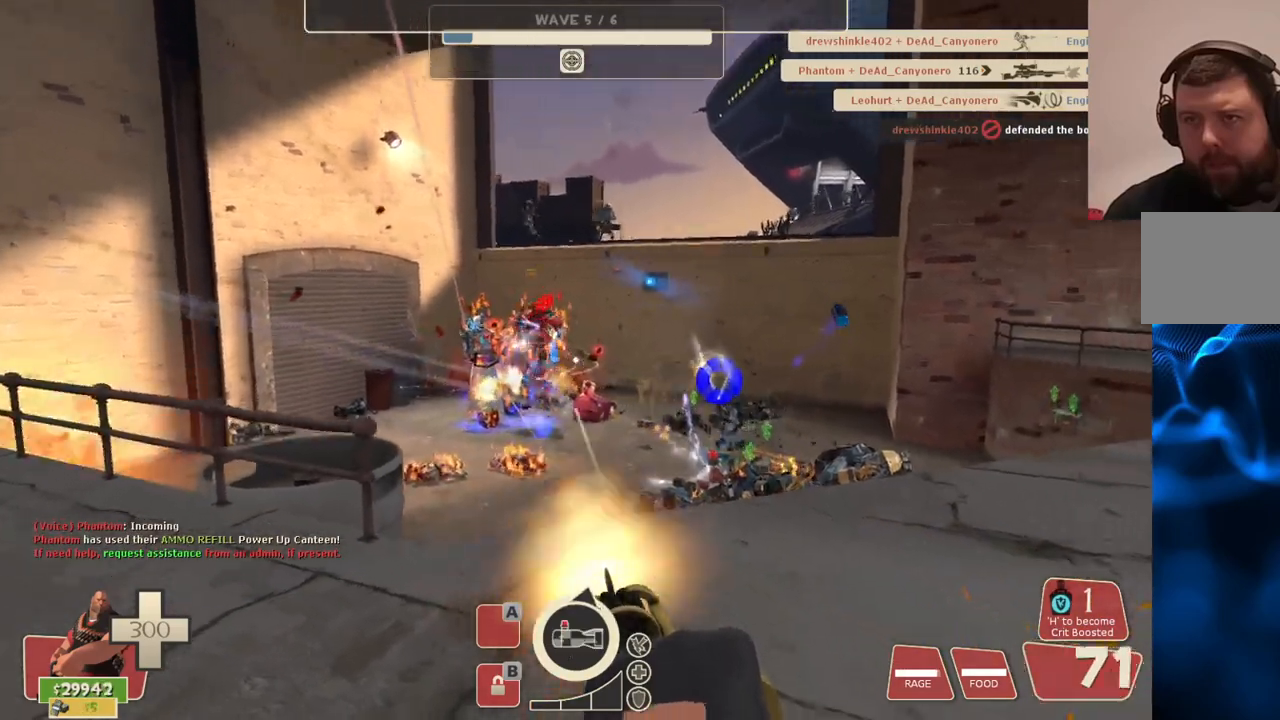
{"buttons": ["L2", "R2"], "left_stick": "up-left", "right_stick": "center", "events": []}
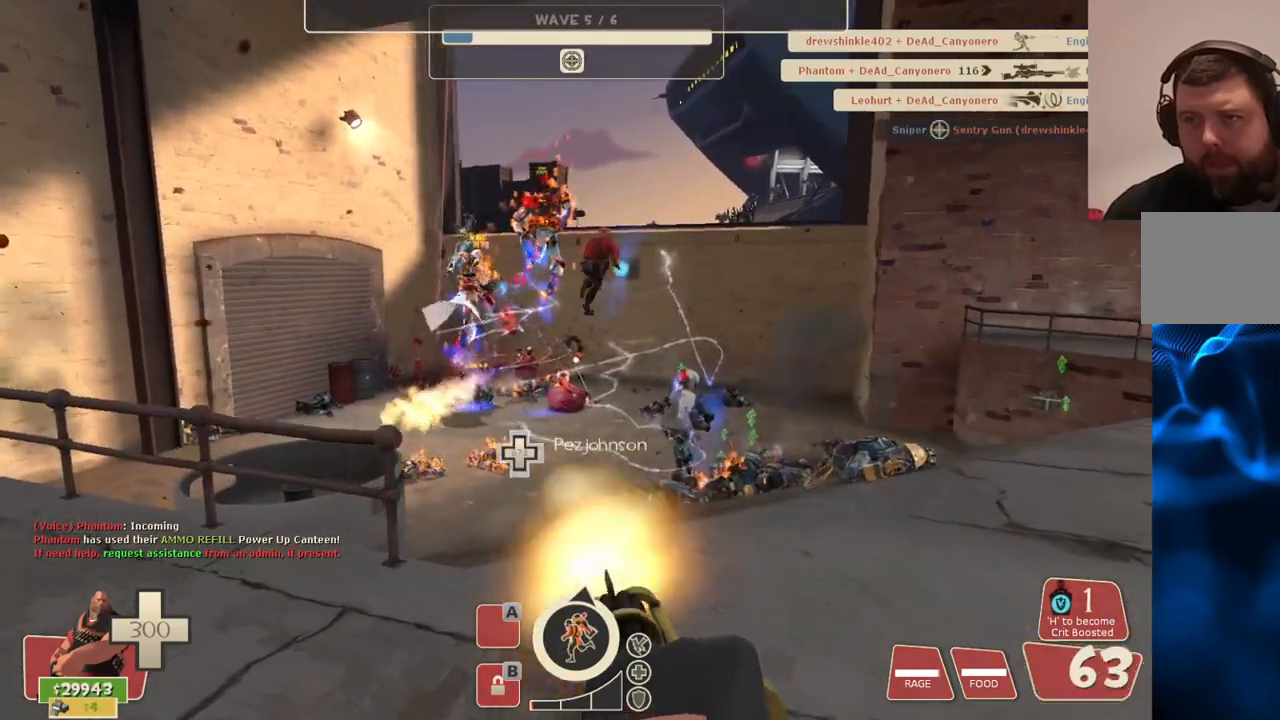
{"buttons": ["L2", "R2"], "left_stick": "up-left", "right_stick": "center", "events": []}
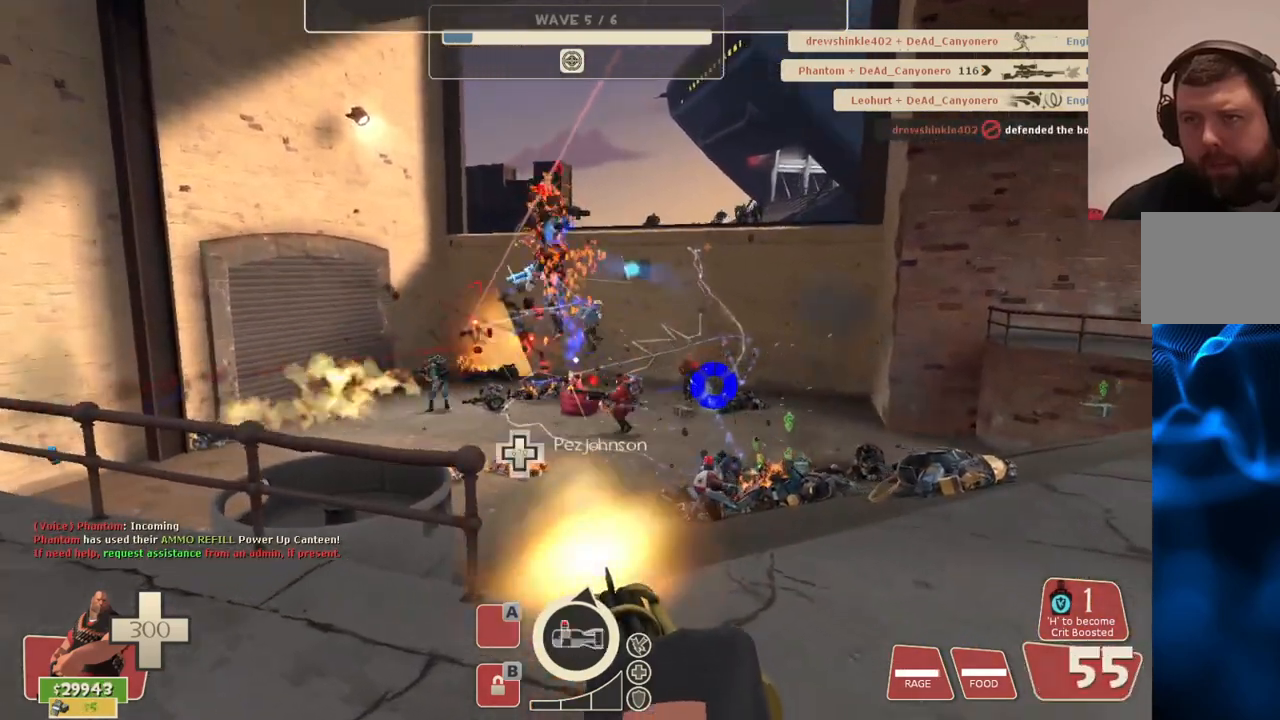
{"buttons": ["L2", "R2"], "left_stick": "up-left", "right_stick": "center", "events": []}
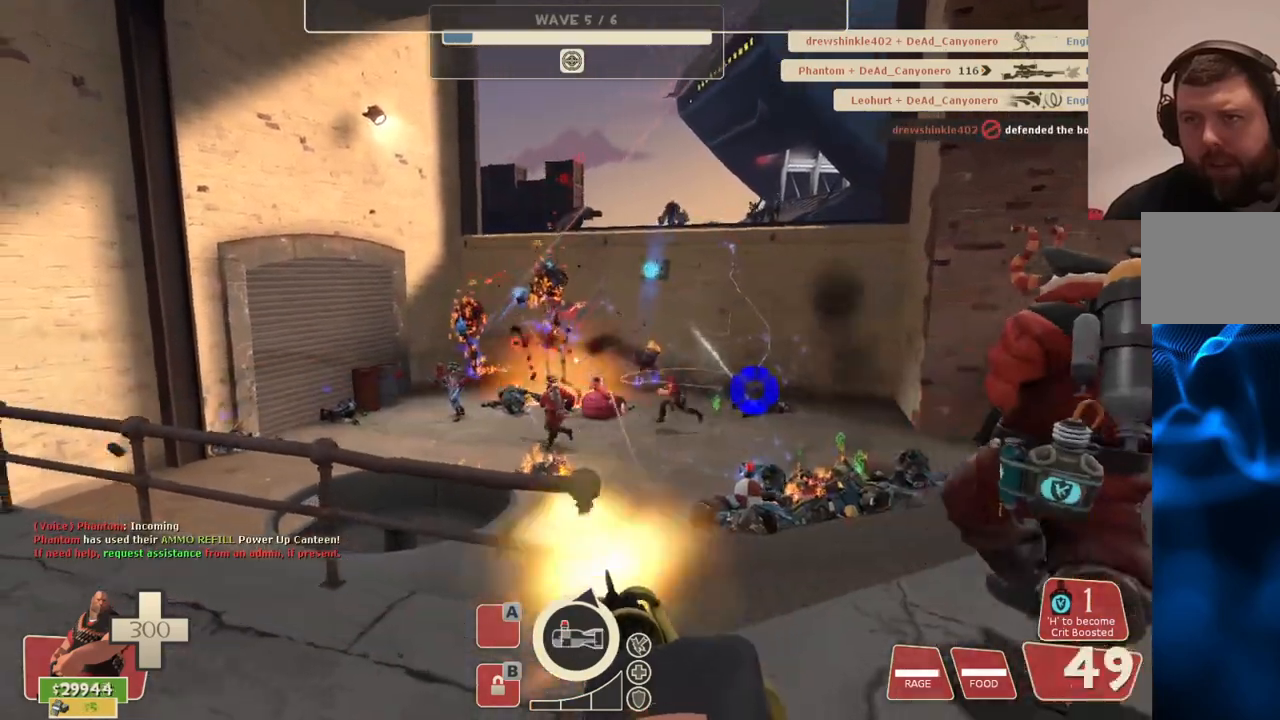
{"buttons": ["L2", "R2"], "left_stick": "up-left", "right_stick": "center", "events": []}
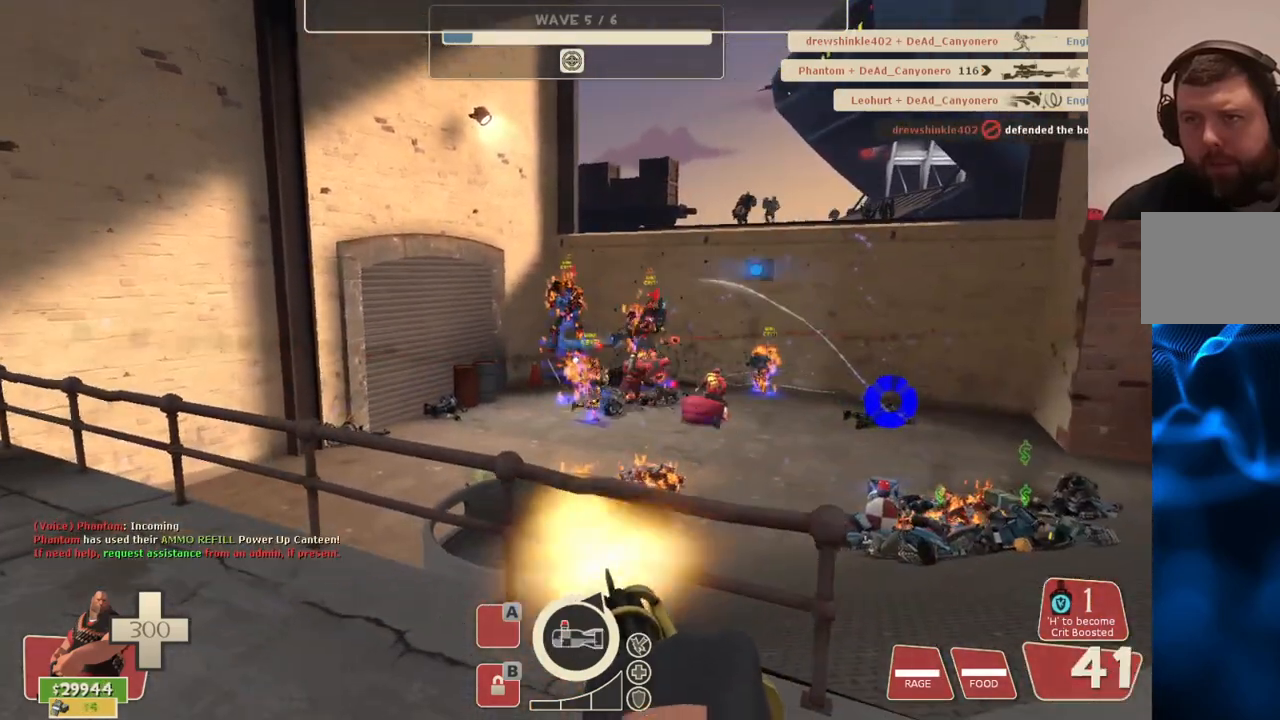
{"buttons": ["L2", "R2"], "left_stick": "up-left", "right_stick": "center", "events": []}
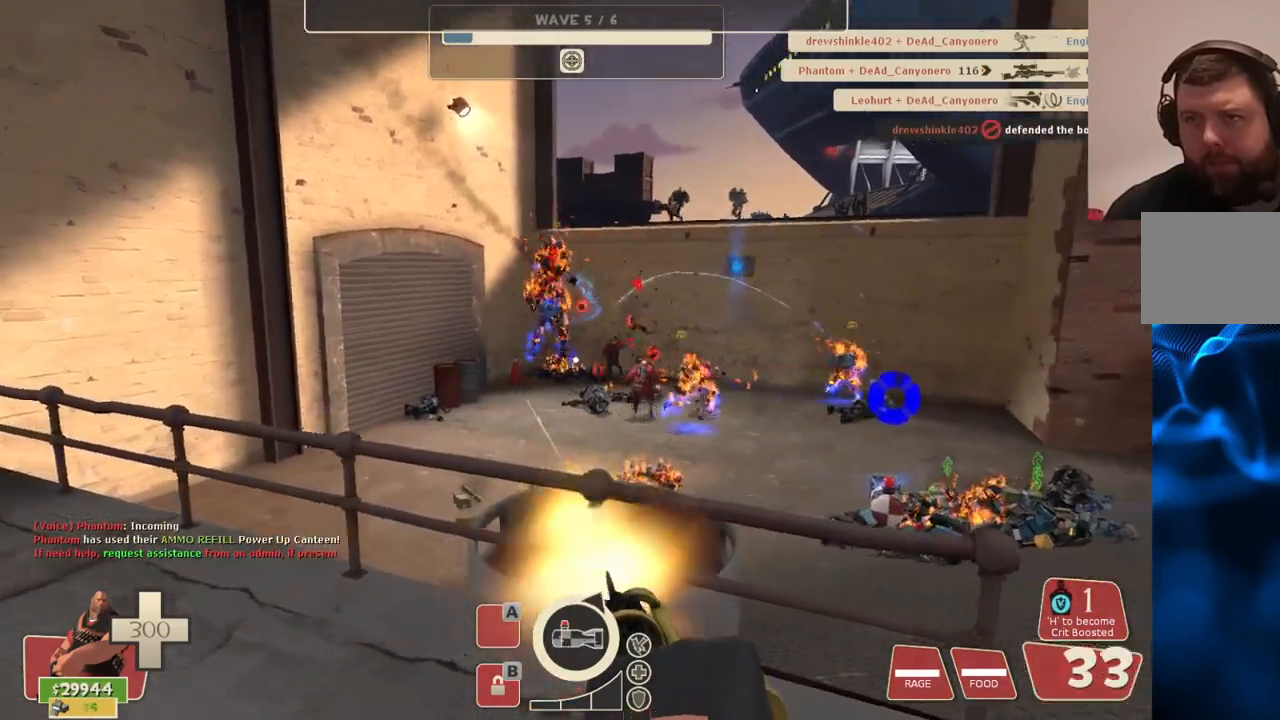
{"buttons": ["L2", "R2"], "left_stick": "up-left", "right_stick": "center", "events": []}
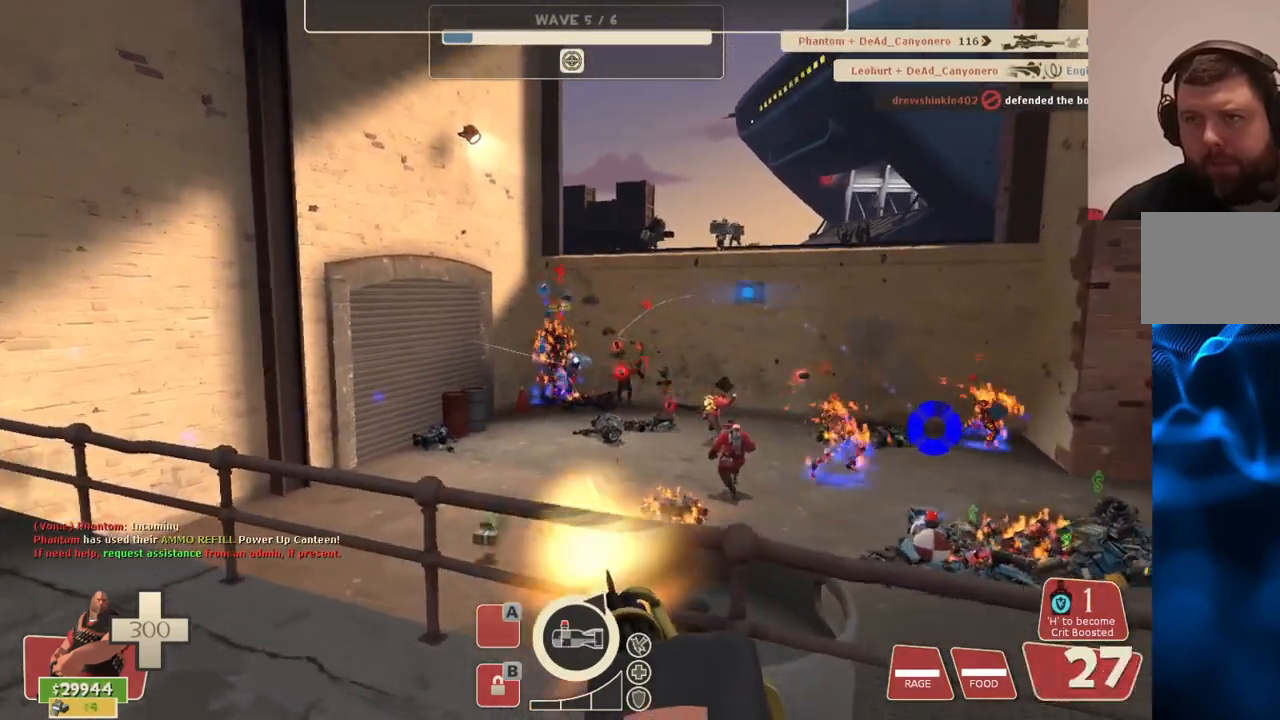
{"buttons": ["L2", "R2"], "left_stick": "up-left", "right_stick": "center", "events": []}
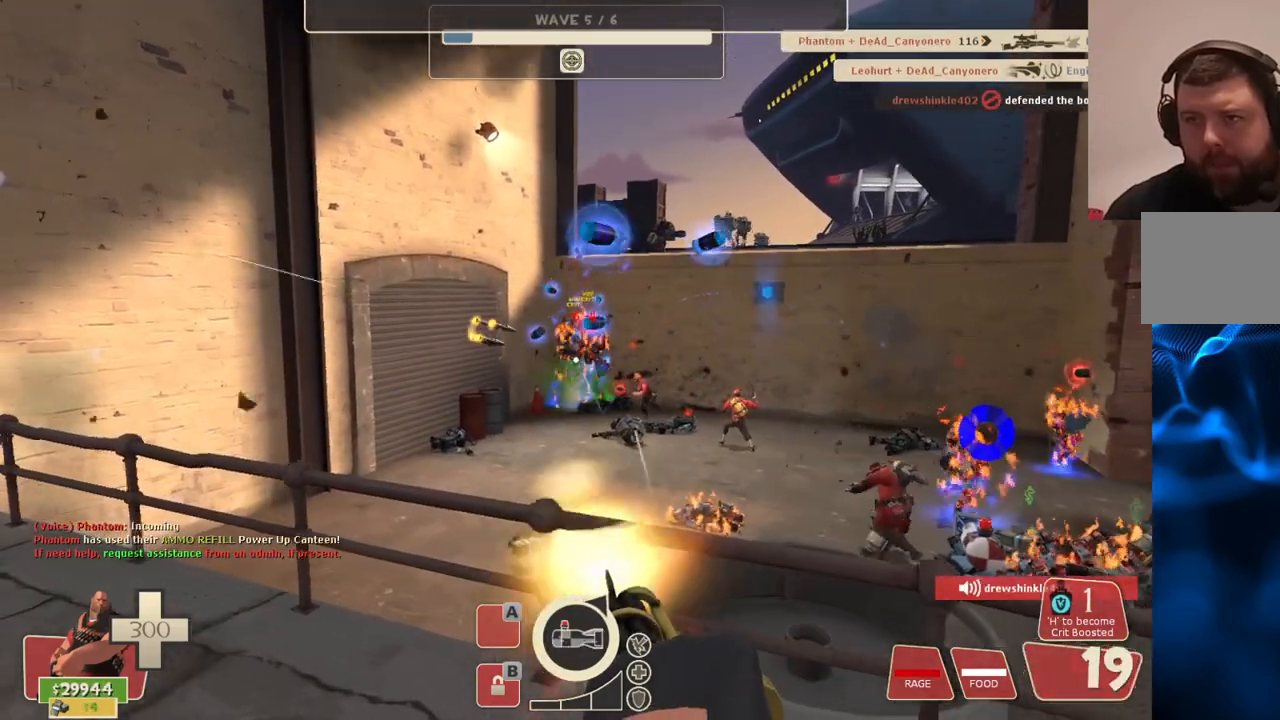
{"buttons": ["L2", "R2"], "left_stick": "up-left", "right_stick": "center", "events": []}
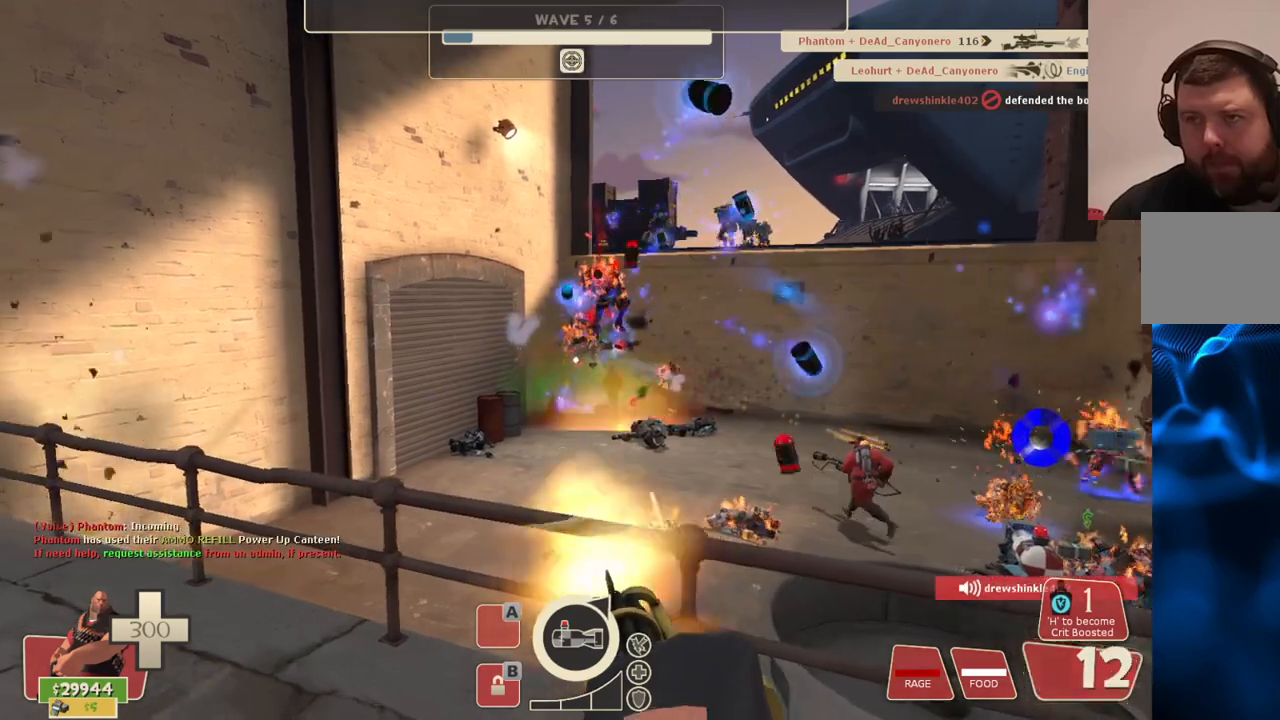
{"buttons": ["L2", "R2"], "left_stick": "up-left", "right_stick": "center", "events": []}
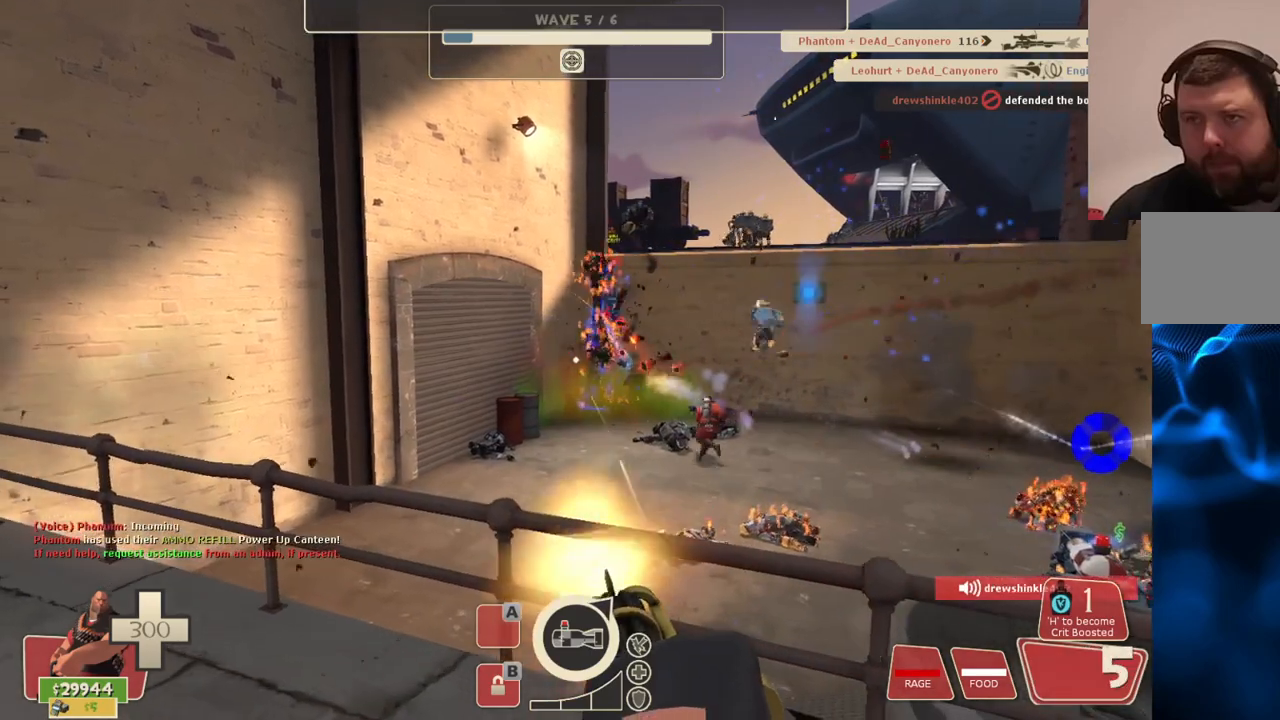
{"buttons": ["L2", "R2"], "left_stick": "left", "right_stick": "center", "events": [[200, "left_stick", "left"]]}
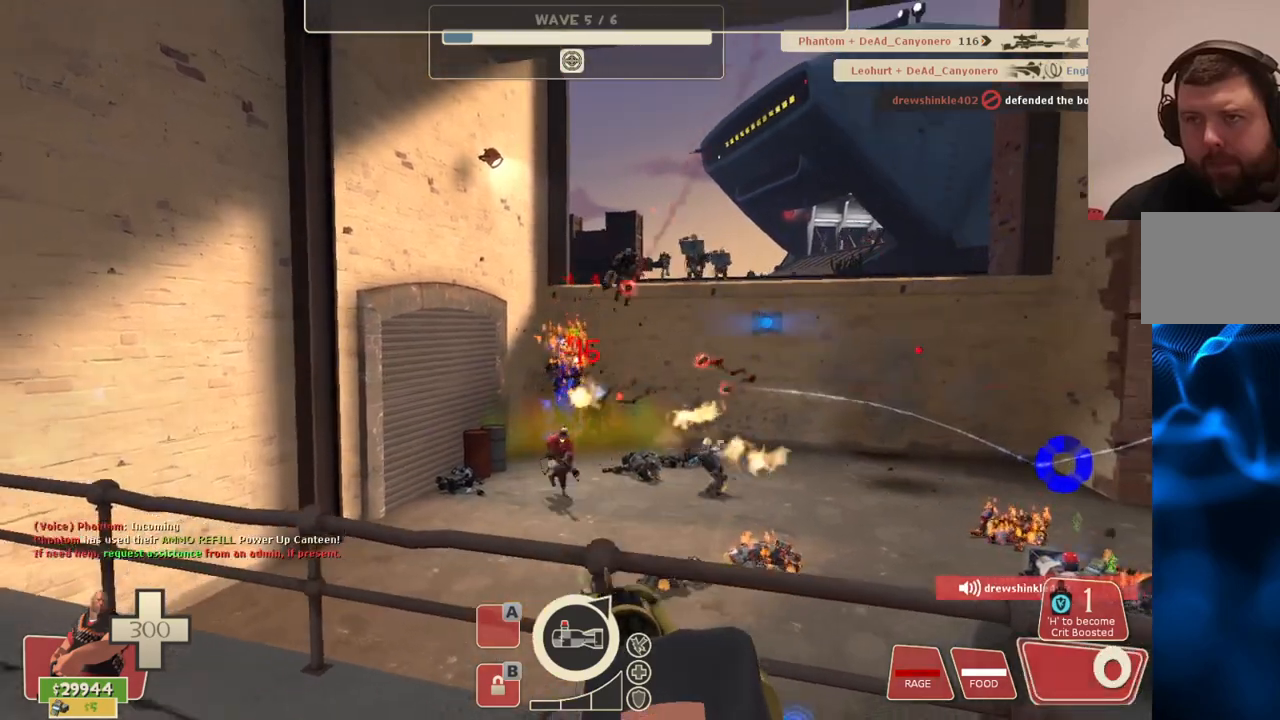
{"buttons": ["L2", "R2"], "left_stick": "left", "right_stick": "center", "events": []}
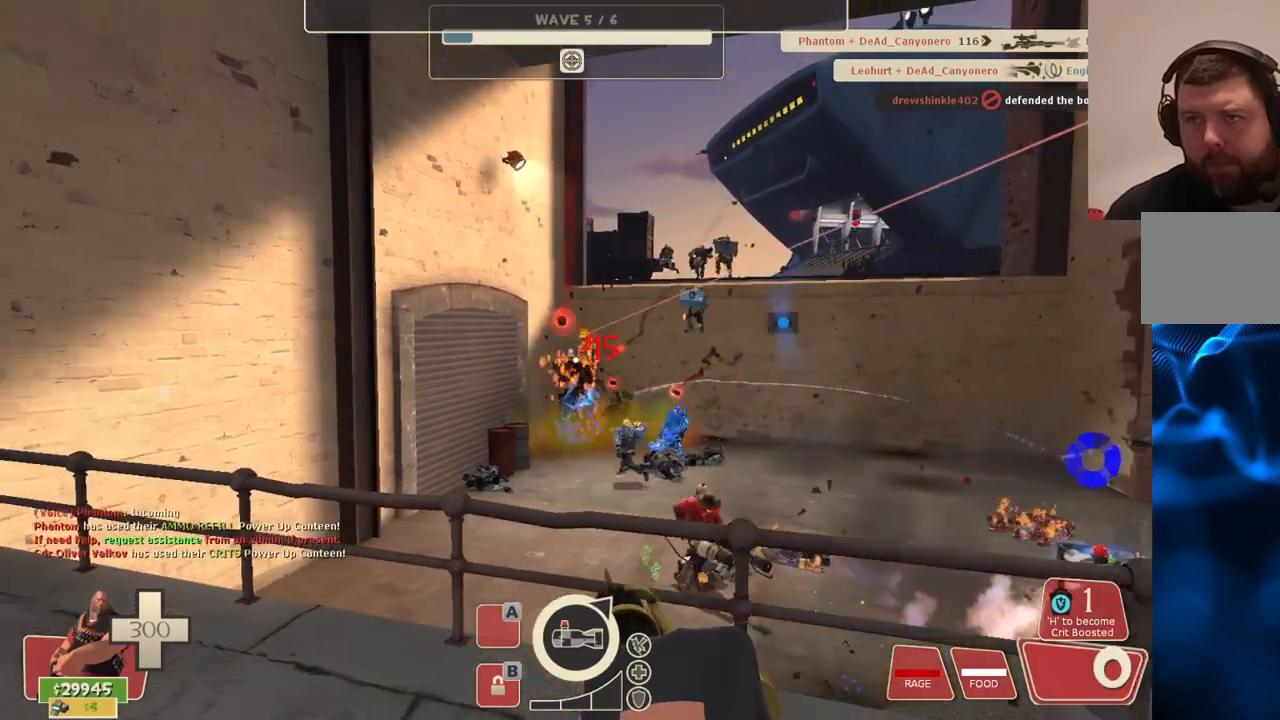
{"buttons": ["L2", "R2"], "left_stick": "left", "right_stick": "center", "events": []}
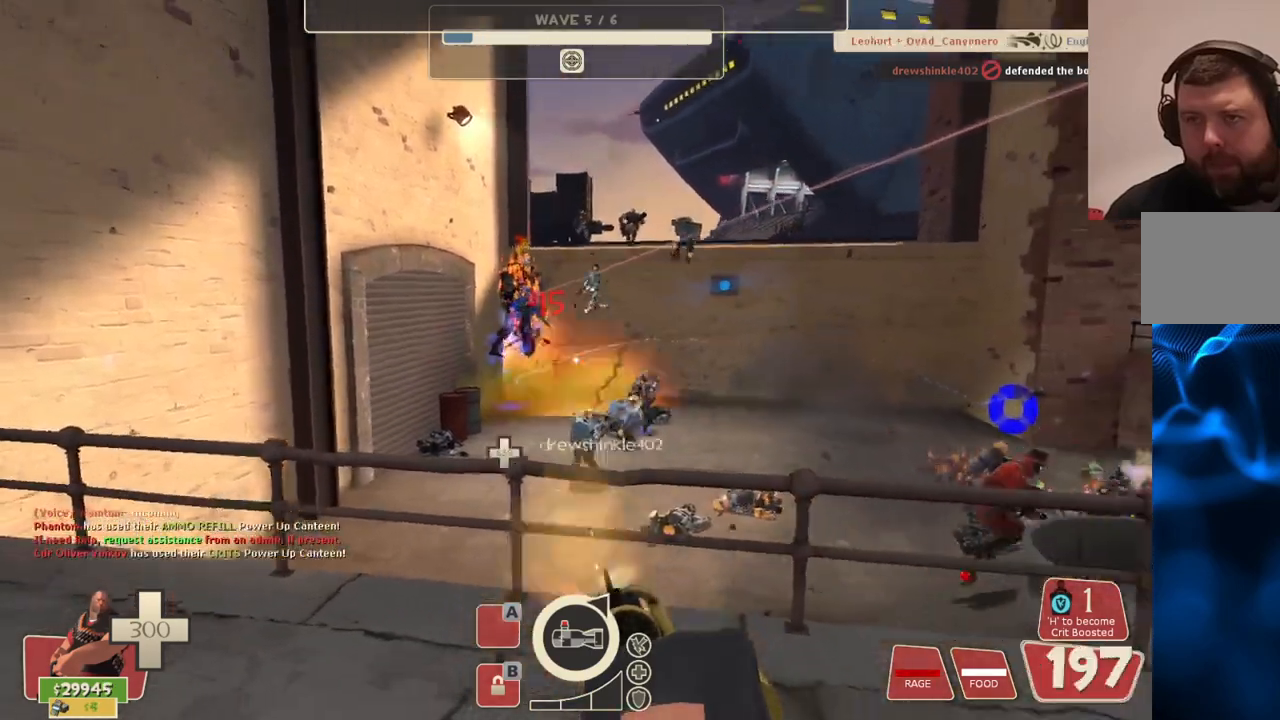
{"buttons": ["L2", "R2"], "left_stick": "left", "right_stick": "center", "events": []}
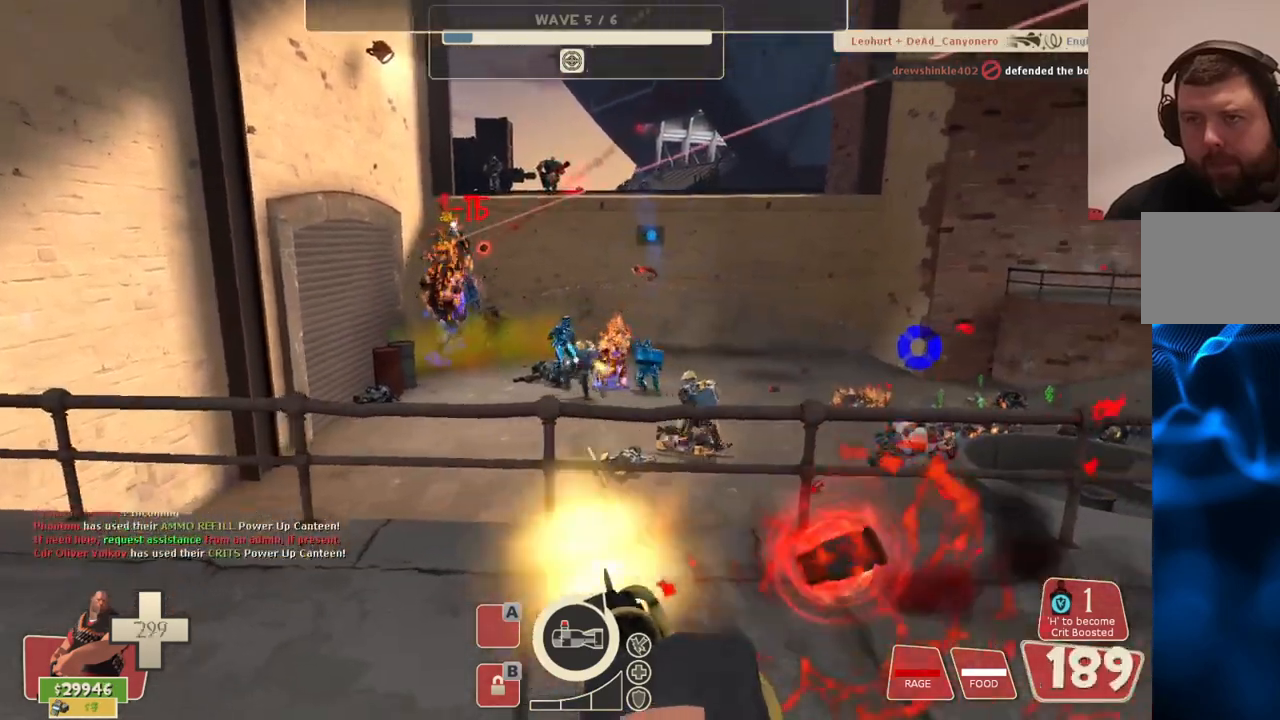
{"buttons": ["L2", "R2"], "left_stick": "left", "right_stick": "center", "events": []}
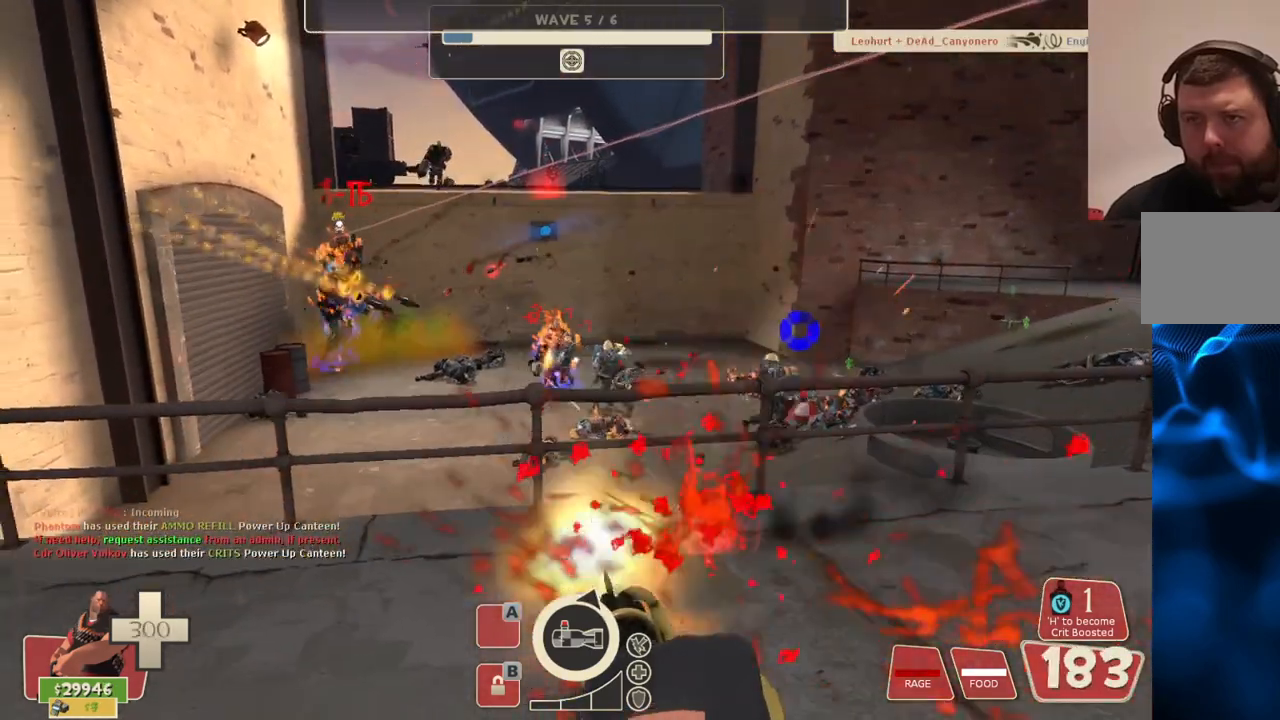
{"buttons": ["L2", "R2"], "left_stick": "down-left", "right_stick": "center", "events": [[317, "left_stick", "down-left"]]}
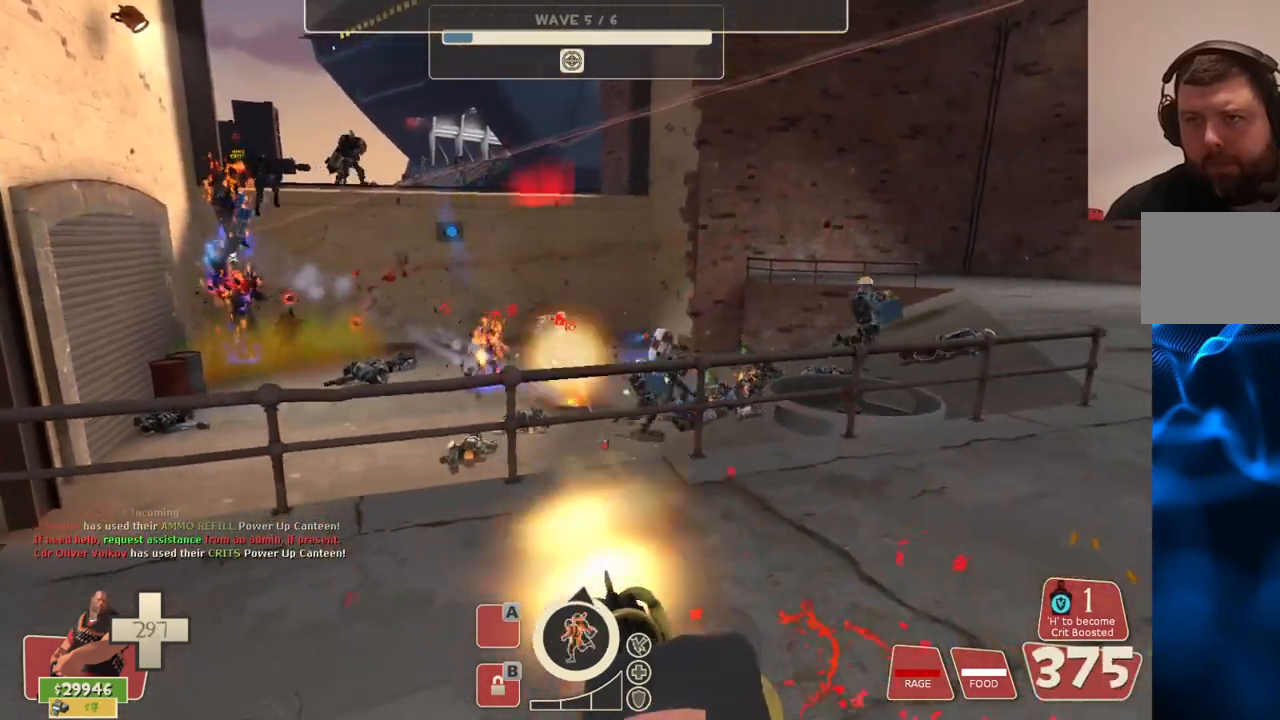
{"buttons": ["L2", "R2"], "left_stick": "center", "right_stick": "center", "events": [[83, "left_stick", "left"], [217, "left_stick", "up-left"], [483, "left_stick", "center"]]}
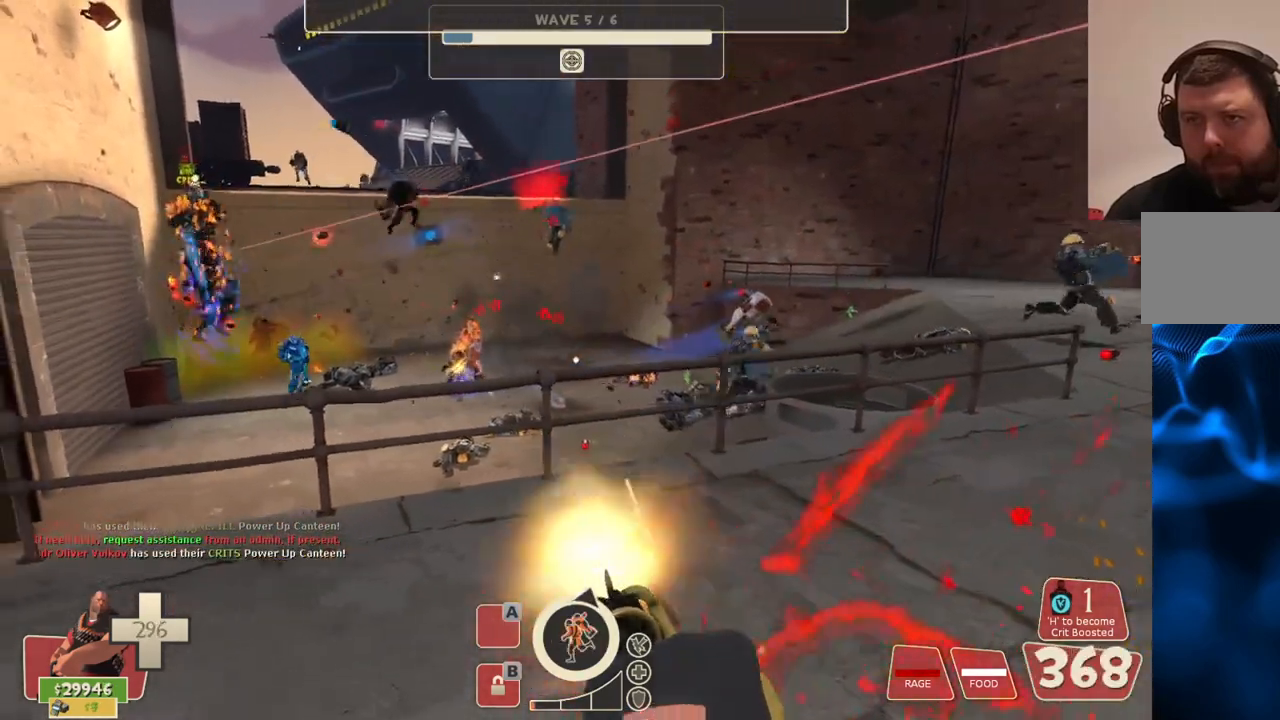
{"buttons": ["L2", "R2"], "left_stick": "center", "right_stick": "center", "events": []}
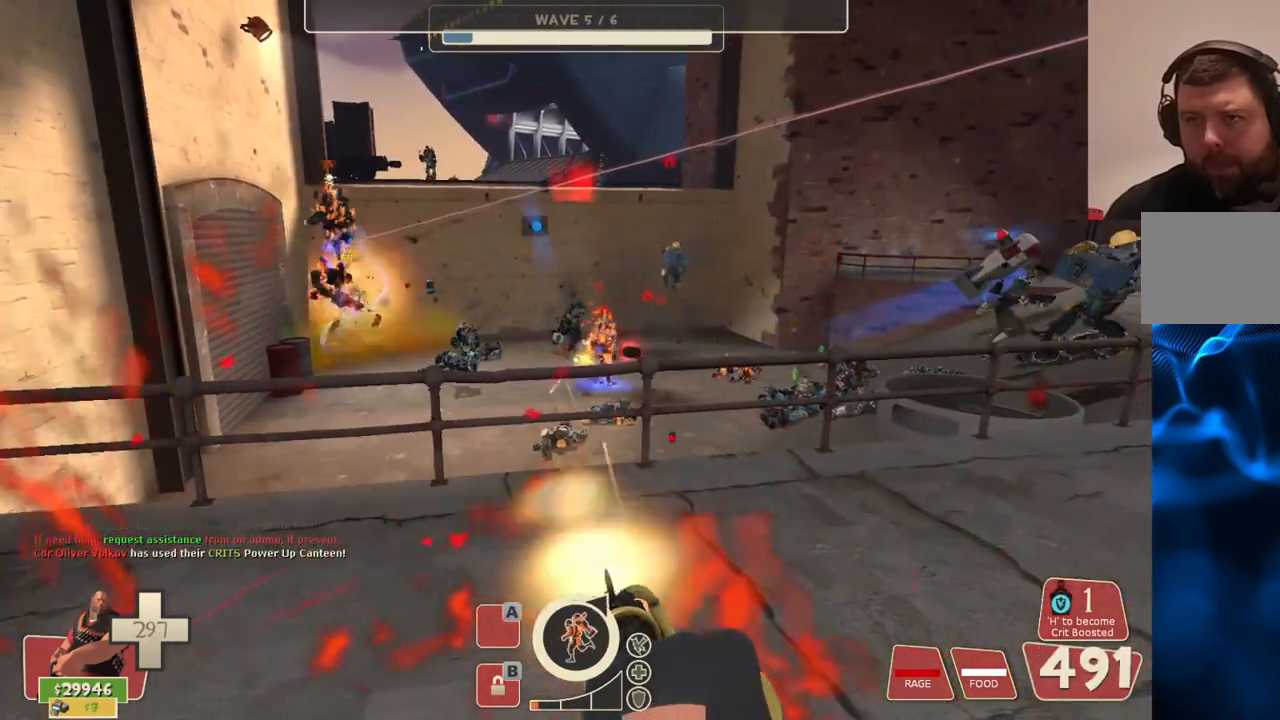
{"buttons": ["L2", "R2"], "left_stick": "center", "right_stick": "center", "events": [[217, "right_stick", "right"], [367, "right_stick", "center"]]}
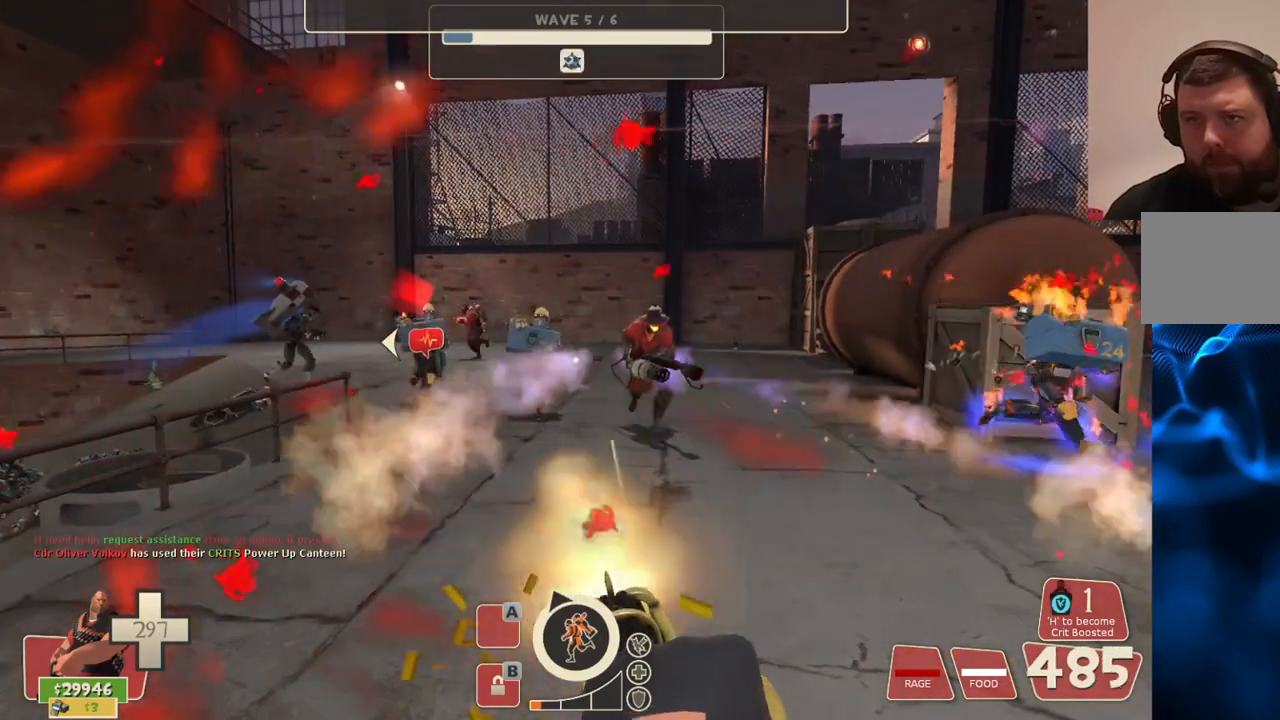
{"buttons": ["L2", "R2"], "left_stick": "center", "right_stick": "center", "events": []}
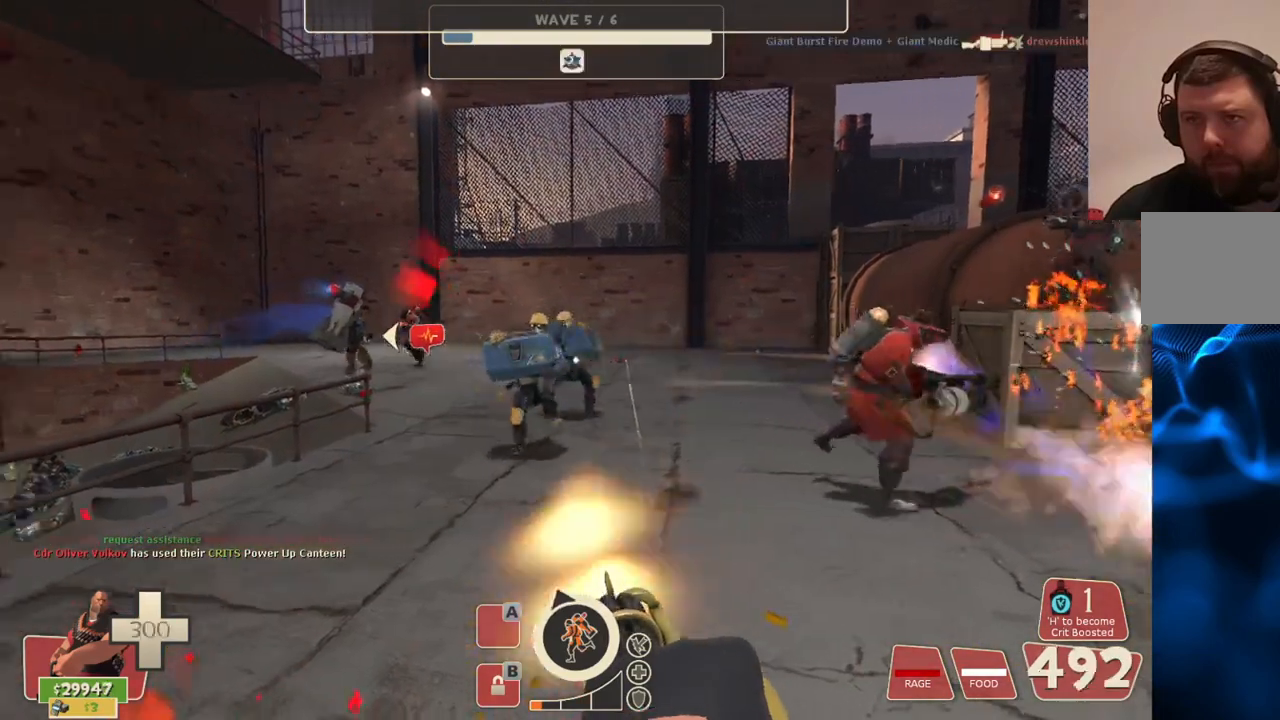
{"buttons": ["L2", "R2"], "left_stick": "center", "right_stick": "right", "events": [[500, "right_stick", "right"]]}
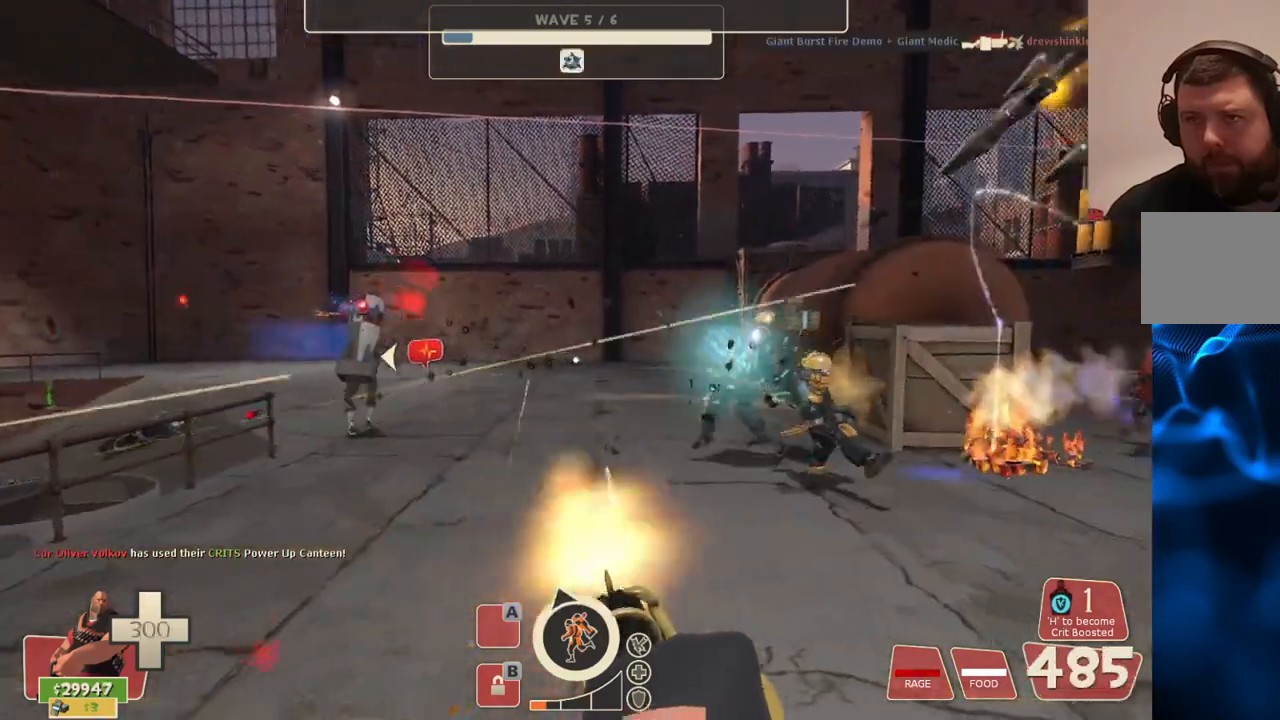
{"buttons": ["L2", "R2"], "left_stick": "center", "right_stick": "center", "events": [[133, "right_stick", "center"]]}
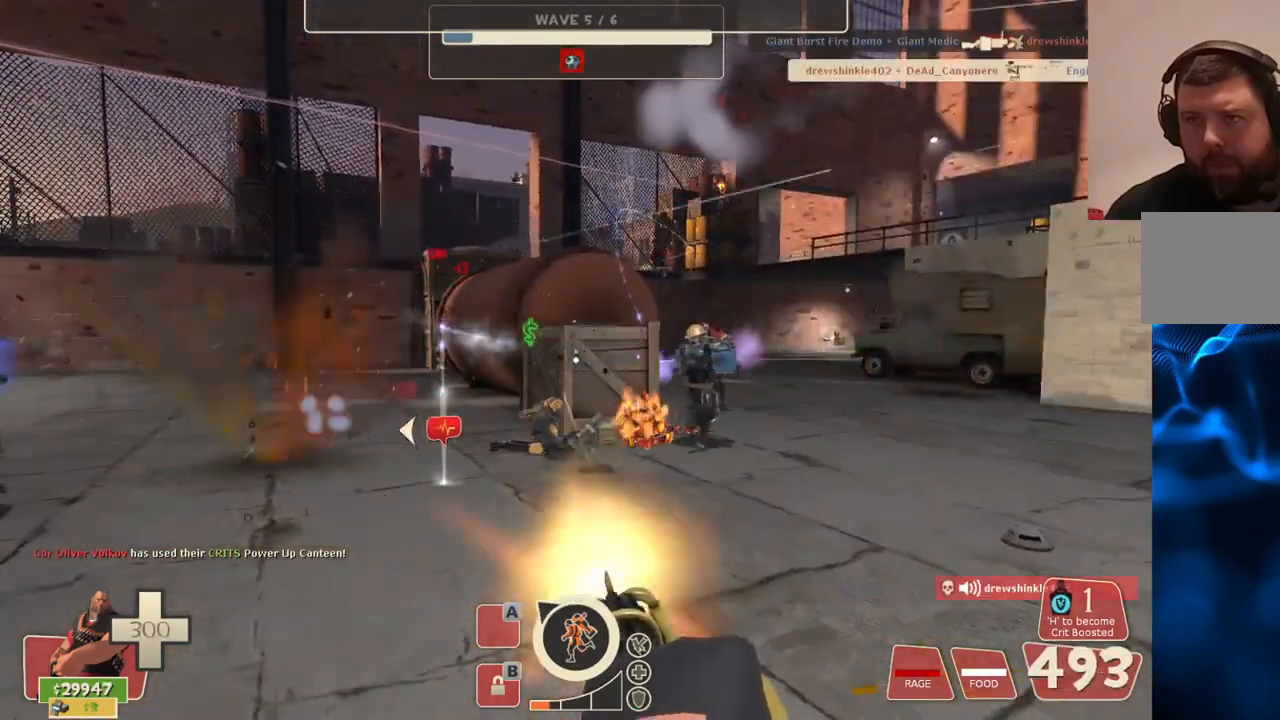
{"buttons": ["L2", "R2"], "left_stick": "center", "right_stick": "center", "events": []}
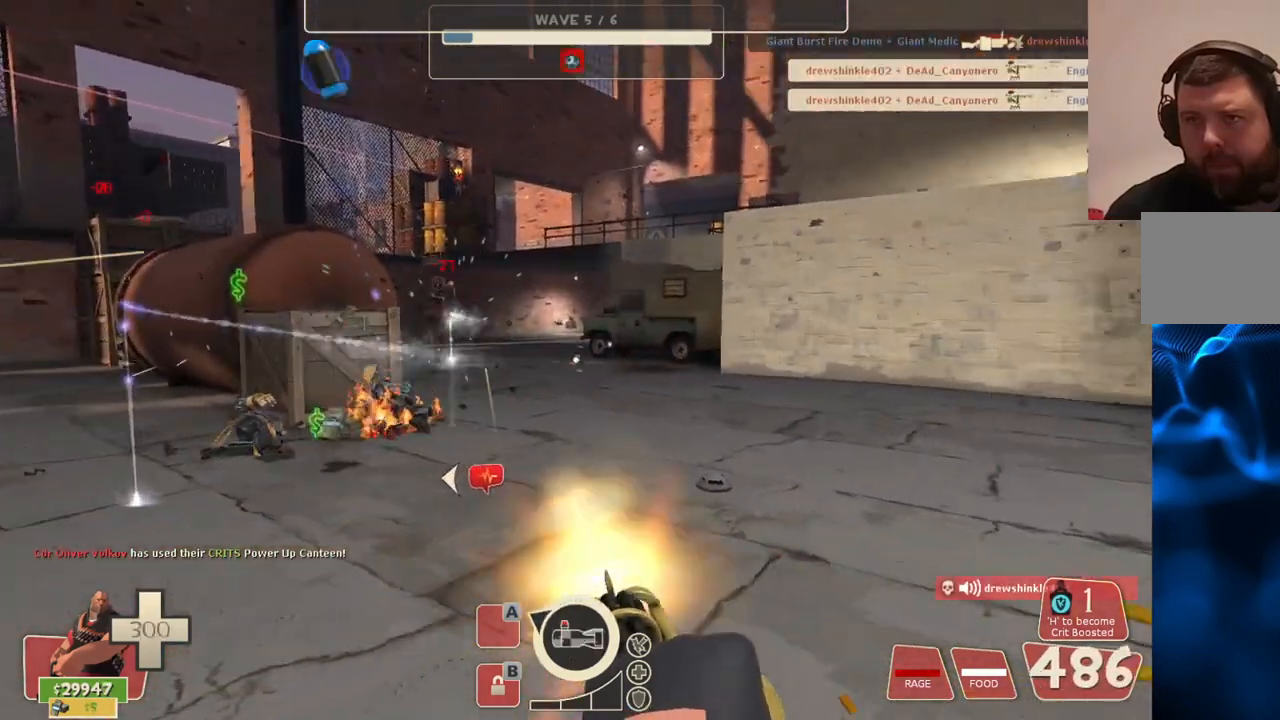
{"buttons": ["L2", "R2"], "left_stick": "center", "right_stick": "left", "events": [[433, "right_stick", "left"]]}
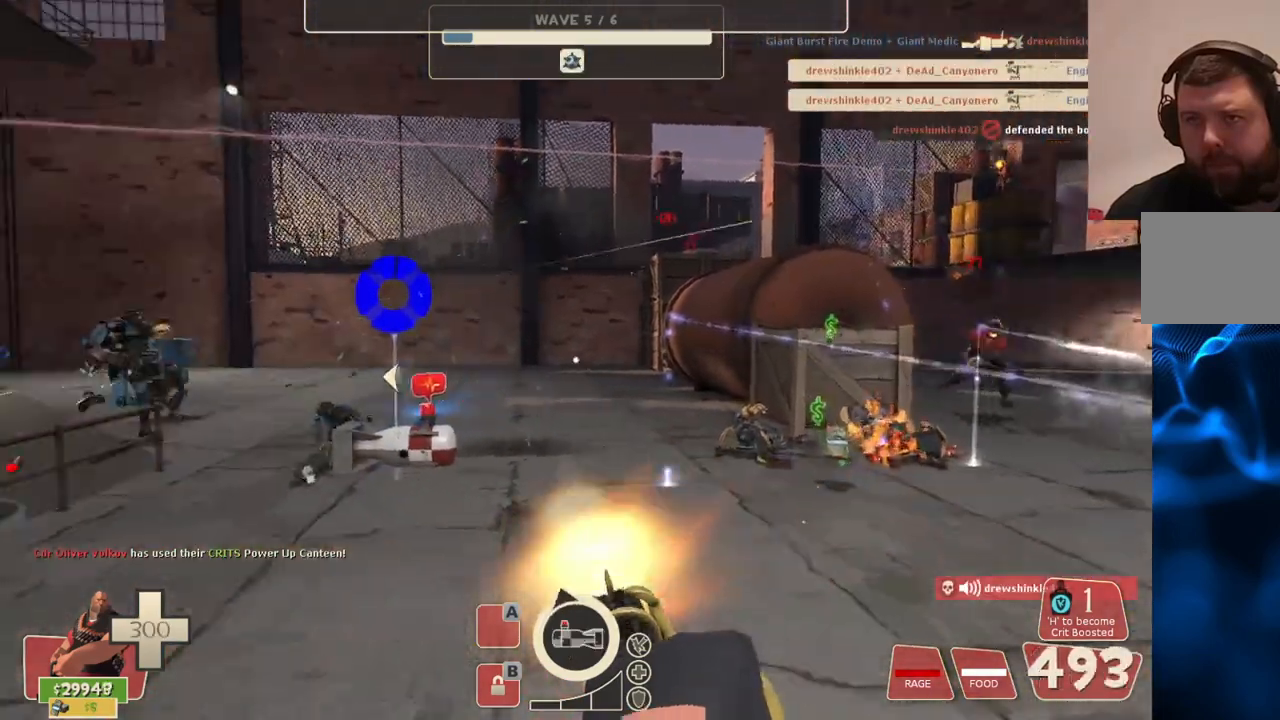
{"buttons": ["L2", "R2"], "left_stick": "center", "right_stick": "right", "events": [[17, "right_stick", "center"], [267, "right_stick", "left"], [383, "right_stick", "center"], [500, "right_stick", "right"]]}
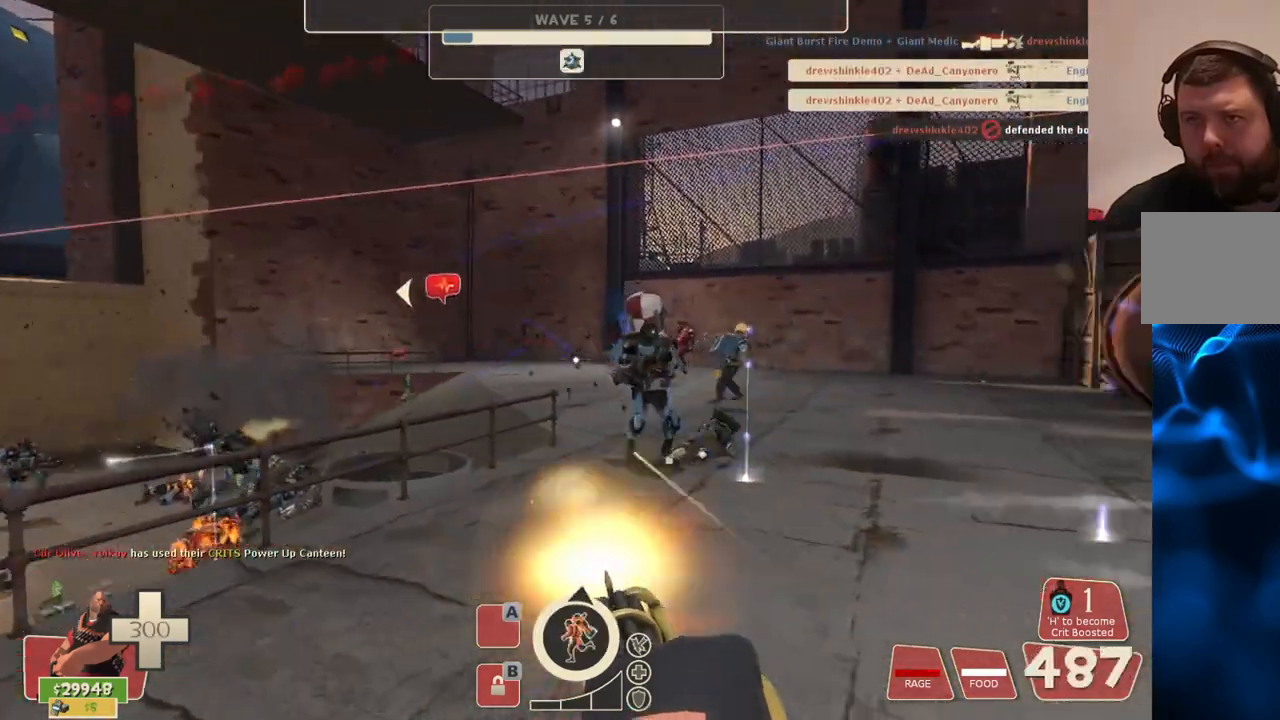
{"buttons": ["L2", "R2"], "left_stick": "center", "right_stick": "center", "events": [[83, "right_stick", "center"]]}
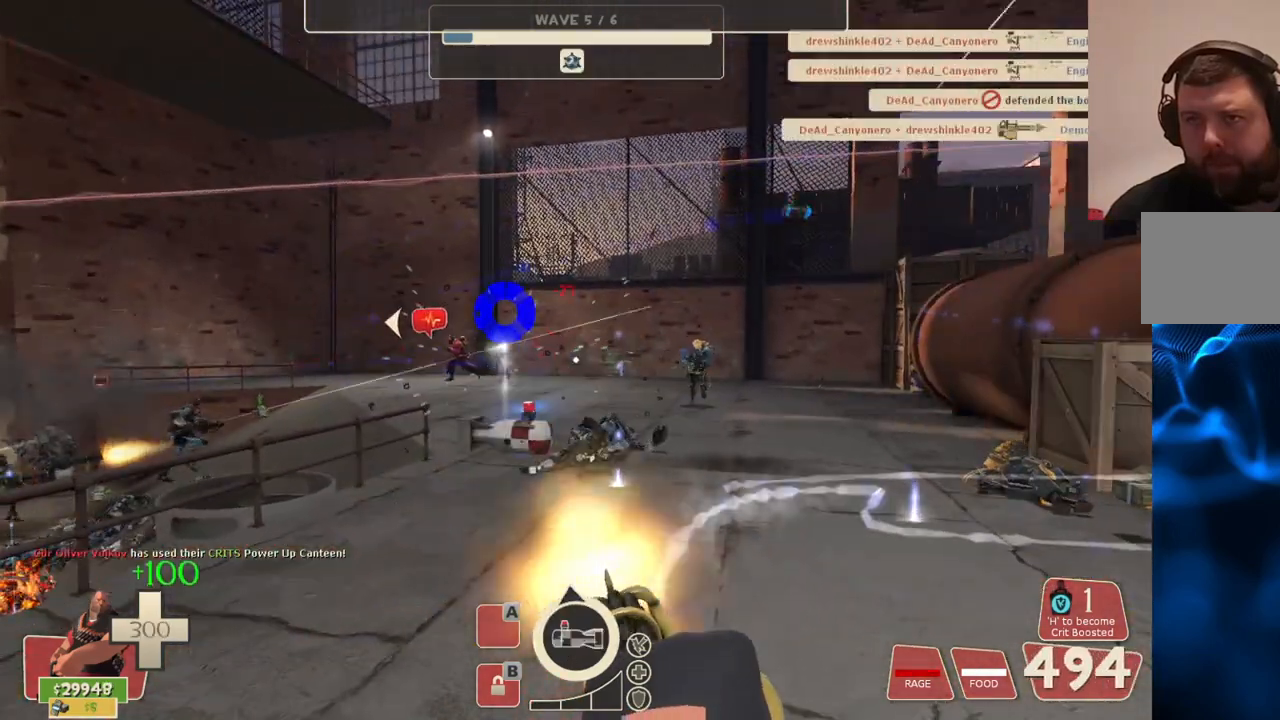
{"buttons": ["L2", "R2"], "left_stick": "center", "right_stick": "center", "events": []}
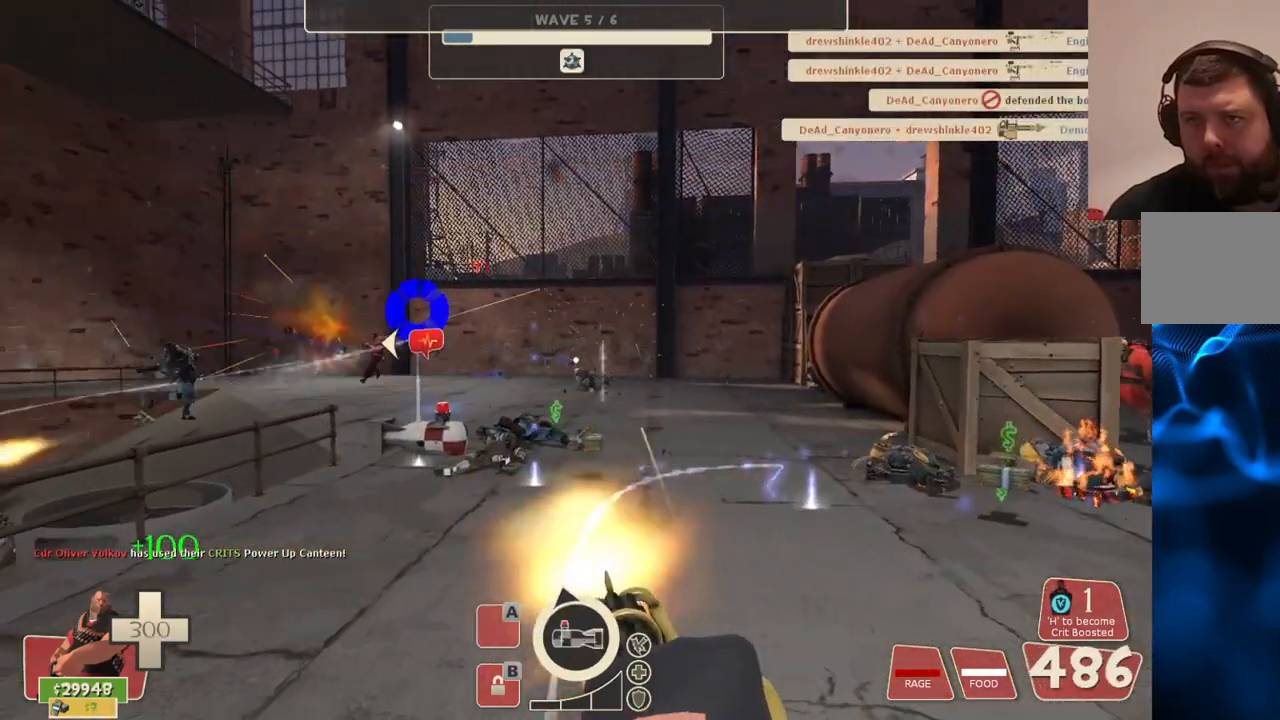
{"buttons": ["L2", "R2"], "left_stick": "center", "right_stick": "center", "events": []}